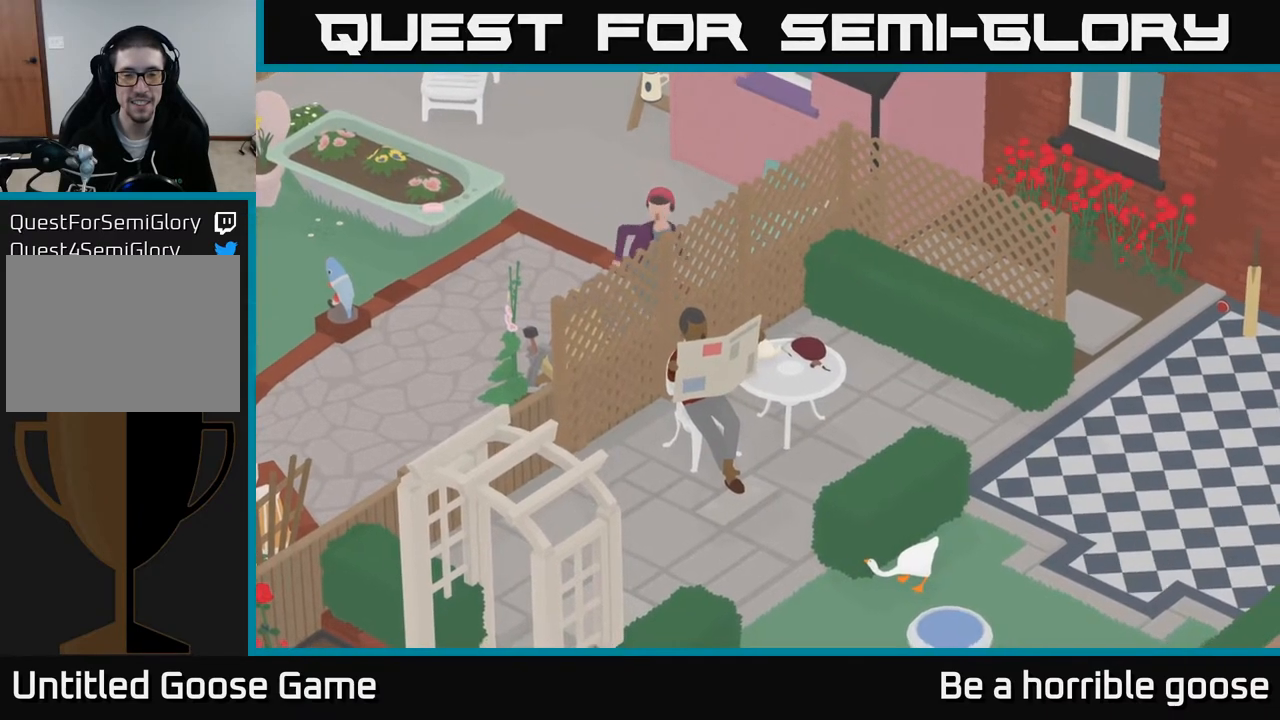
Gameplay with a controller (Xbox layout); each line is a JSON object with the inputs held at the frame after it. "events" lists button and stick changes between this image and that frame as [ms after this image, input, new state], when the widget could be followed in between.
{"buttons": ["L2"], "left_stick": "center", "right_stick": "center", "events": []}
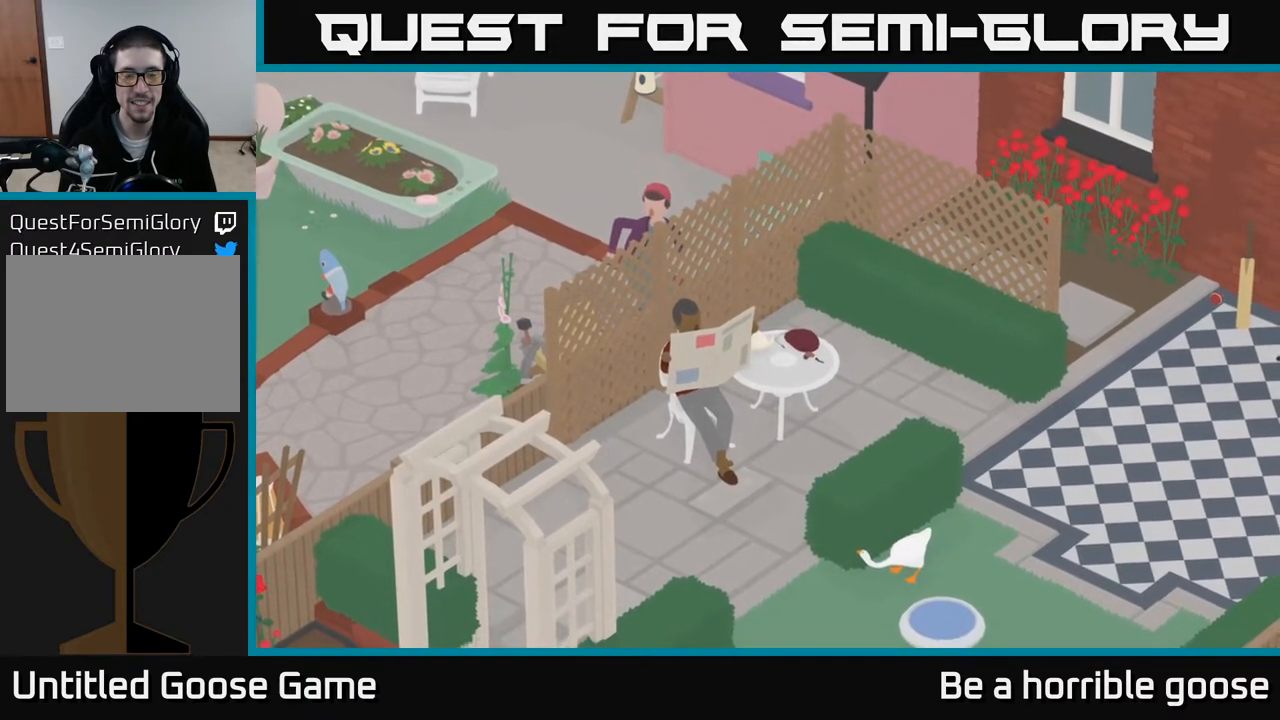
{"buttons": ["L2"], "left_stick": "center", "right_stick": "center", "events": []}
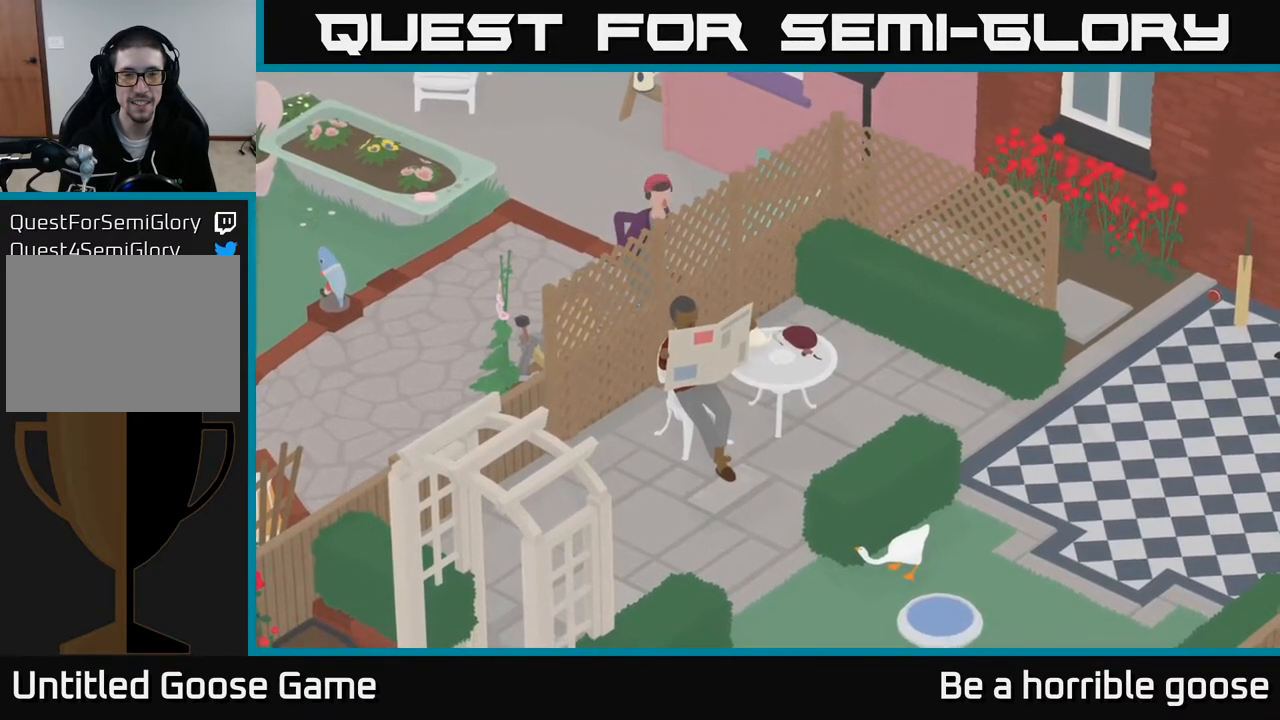
{"buttons": ["L2"], "left_stick": "center", "right_stick": "center", "events": []}
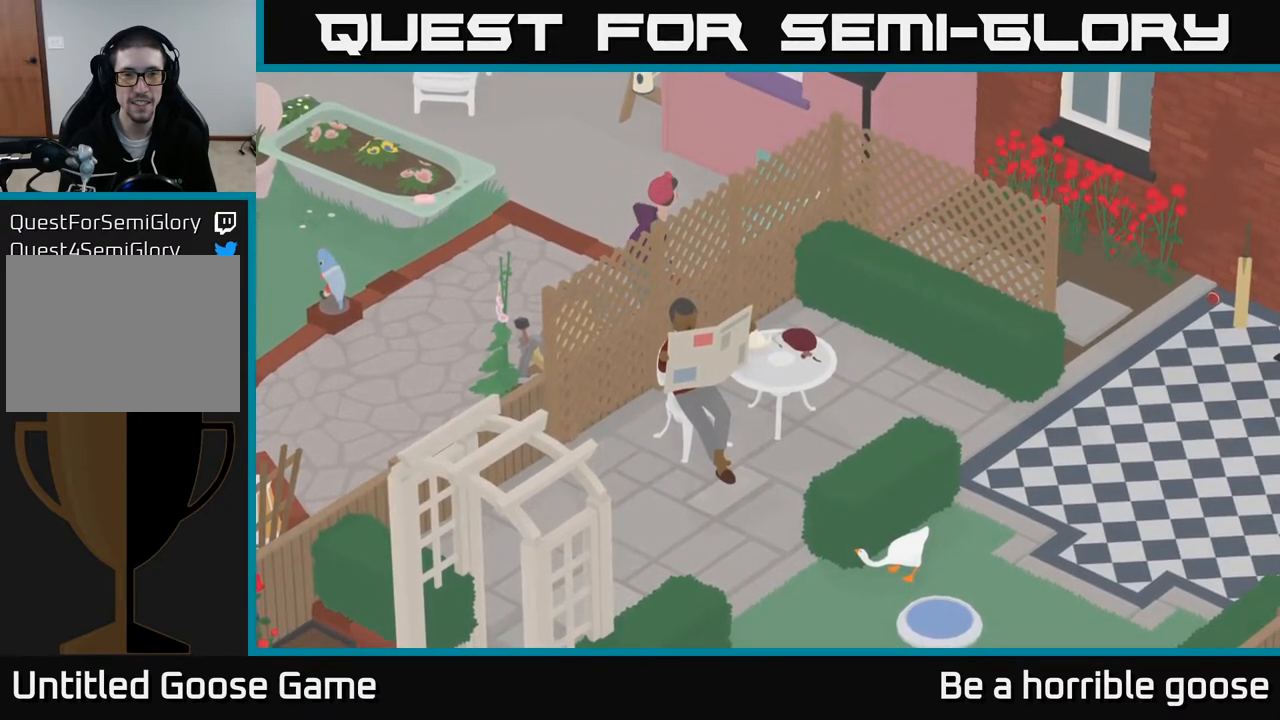
{"buttons": ["L2"], "left_stick": "center", "right_stick": "center", "events": []}
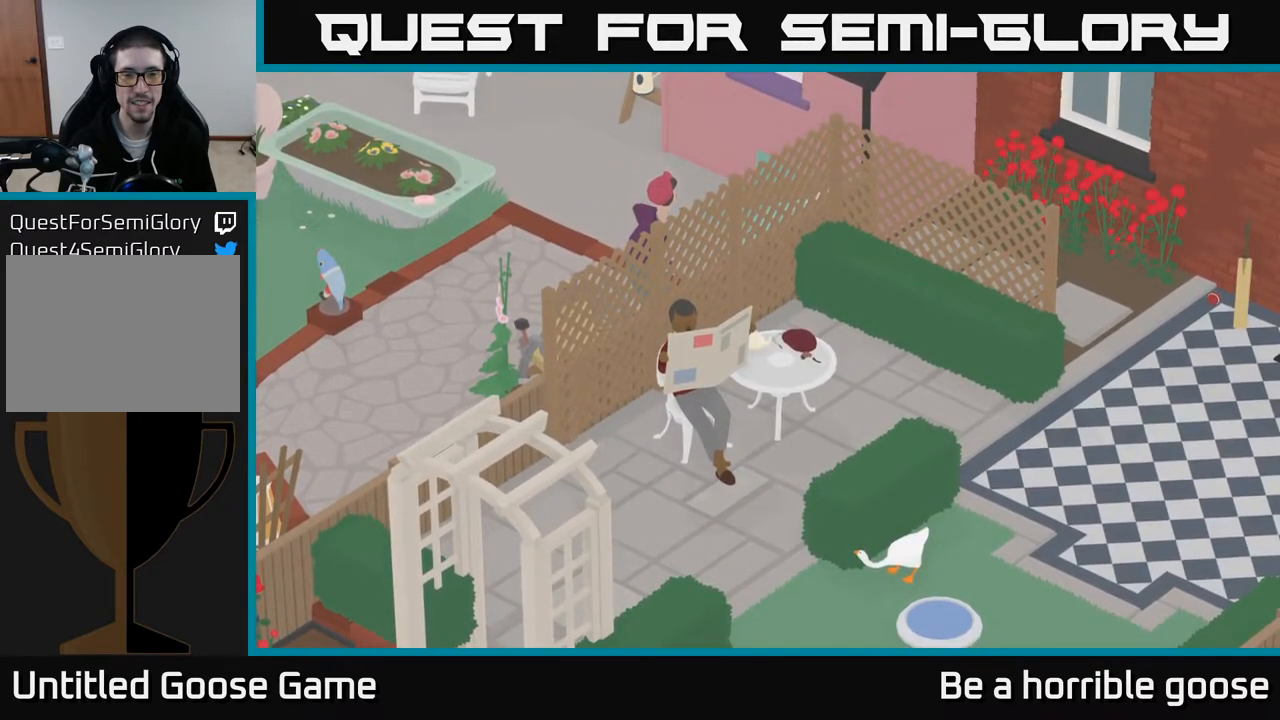
{"buttons": ["L2"], "left_stick": "center", "right_stick": "center", "events": []}
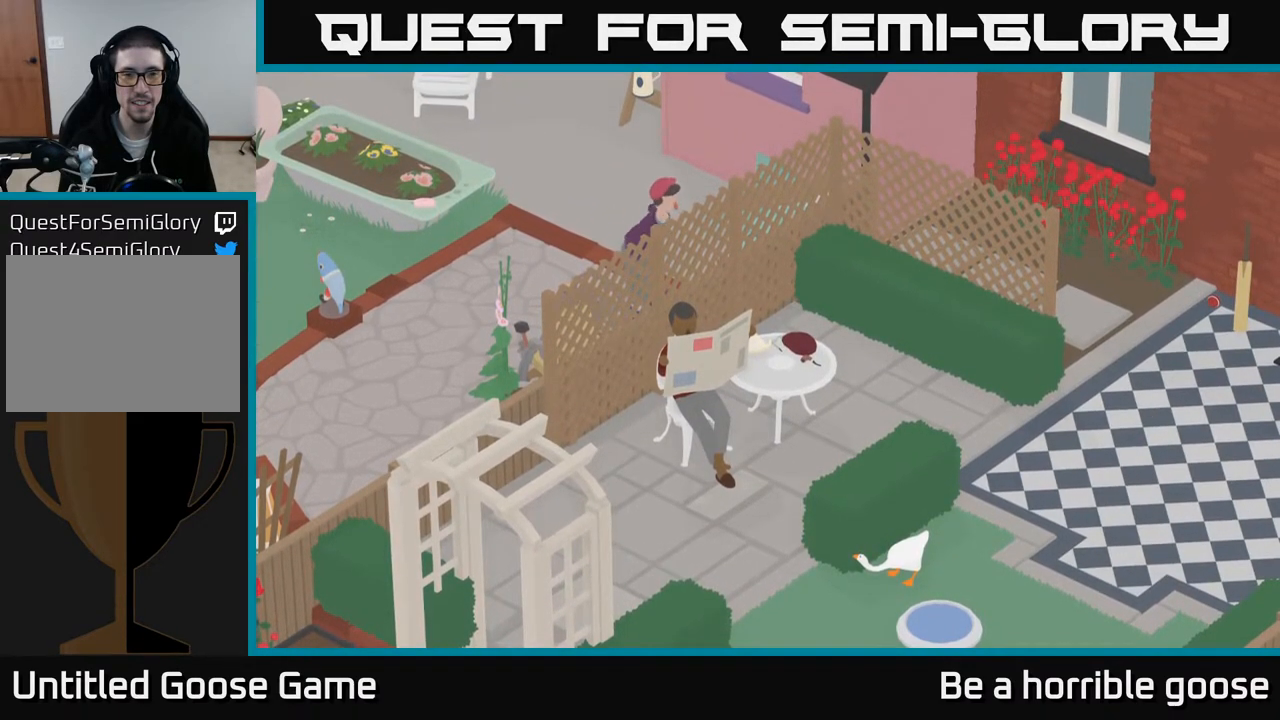
{"buttons": ["L2"], "left_stick": "center", "right_stick": "center", "events": []}
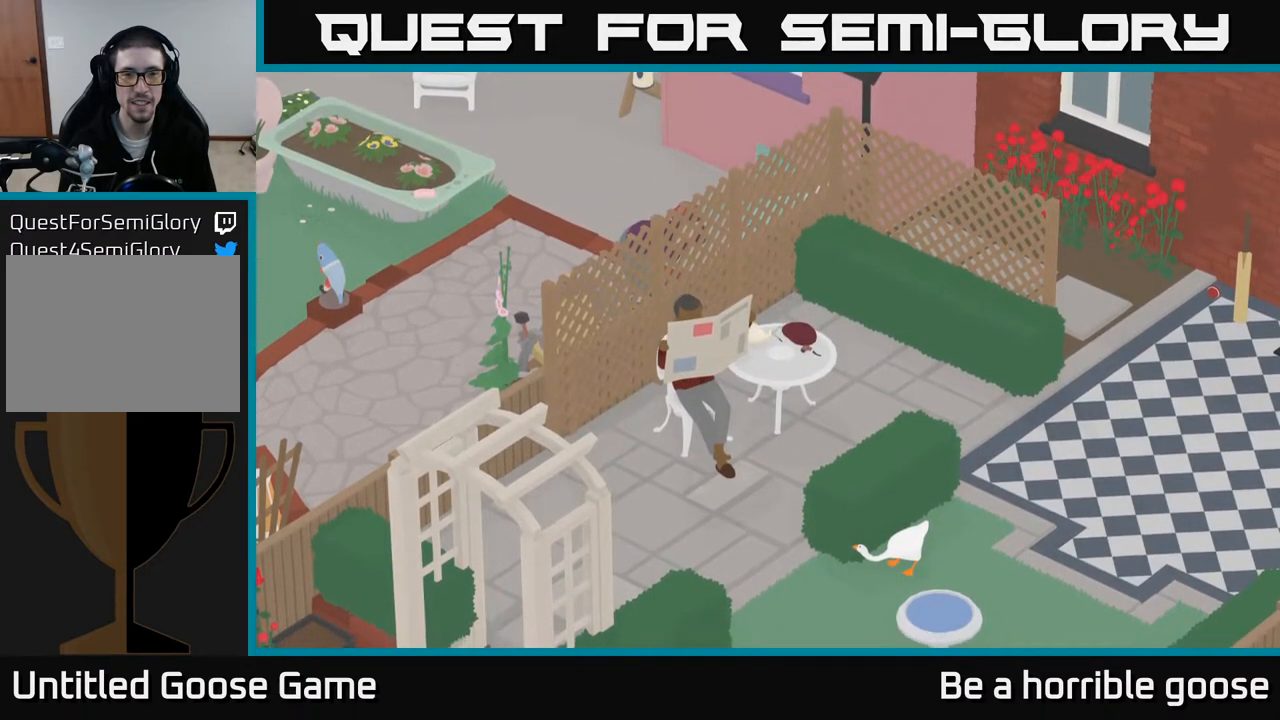
{"buttons": ["L2"], "left_stick": "center", "right_stick": "center", "events": []}
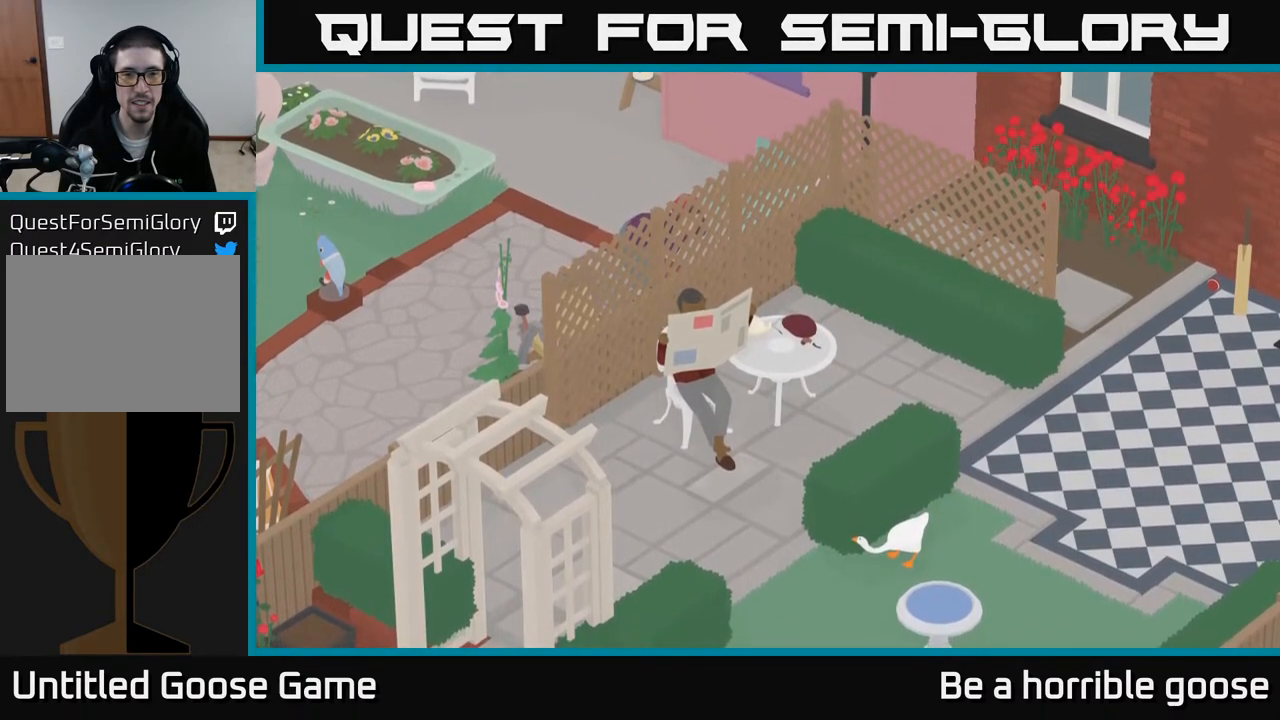
{"buttons": ["L2"], "left_stick": "center", "right_stick": "center", "events": []}
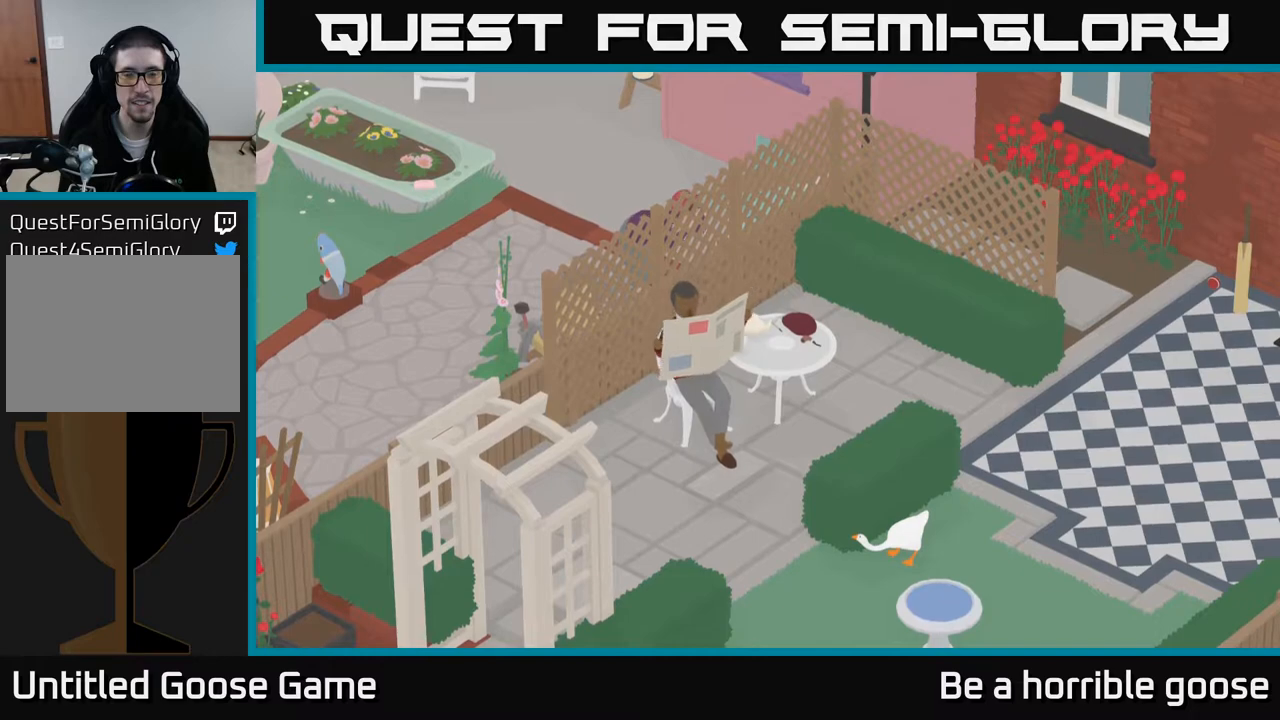
{"buttons": ["L2"], "left_stick": "center", "right_stick": "center", "events": []}
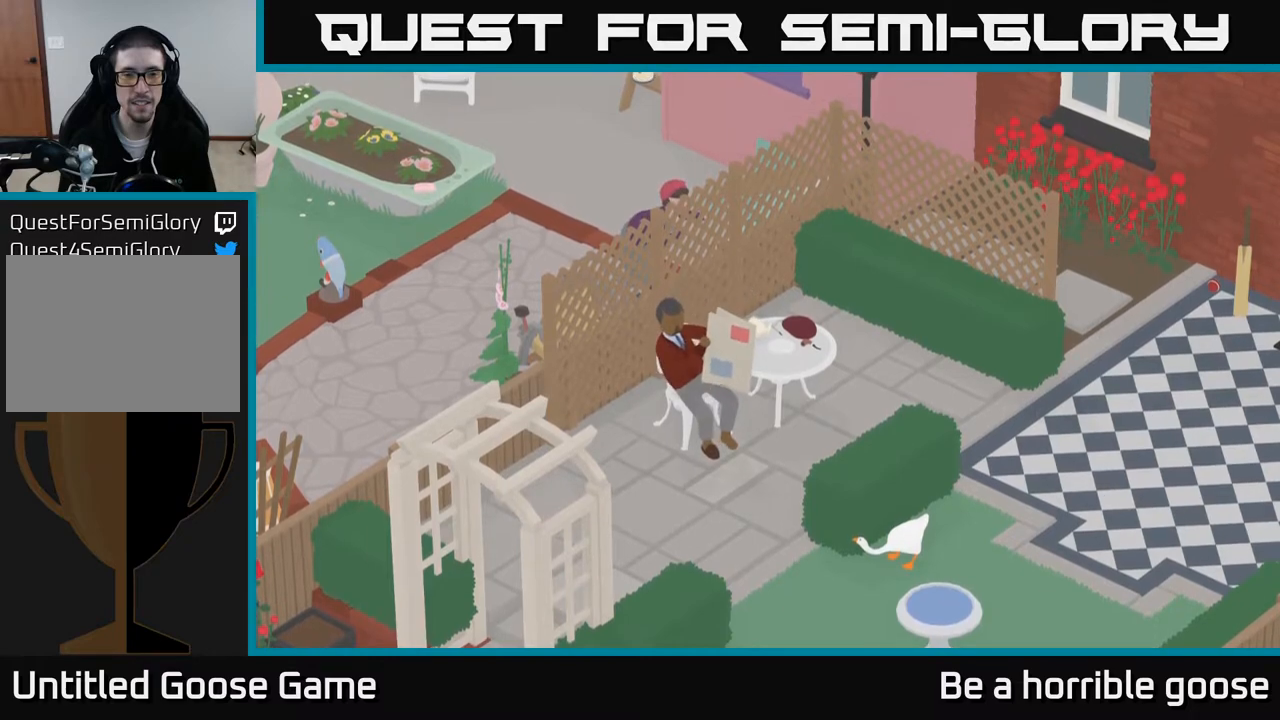
{"buttons": ["L2"], "left_stick": "center", "right_stick": "center", "events": []}
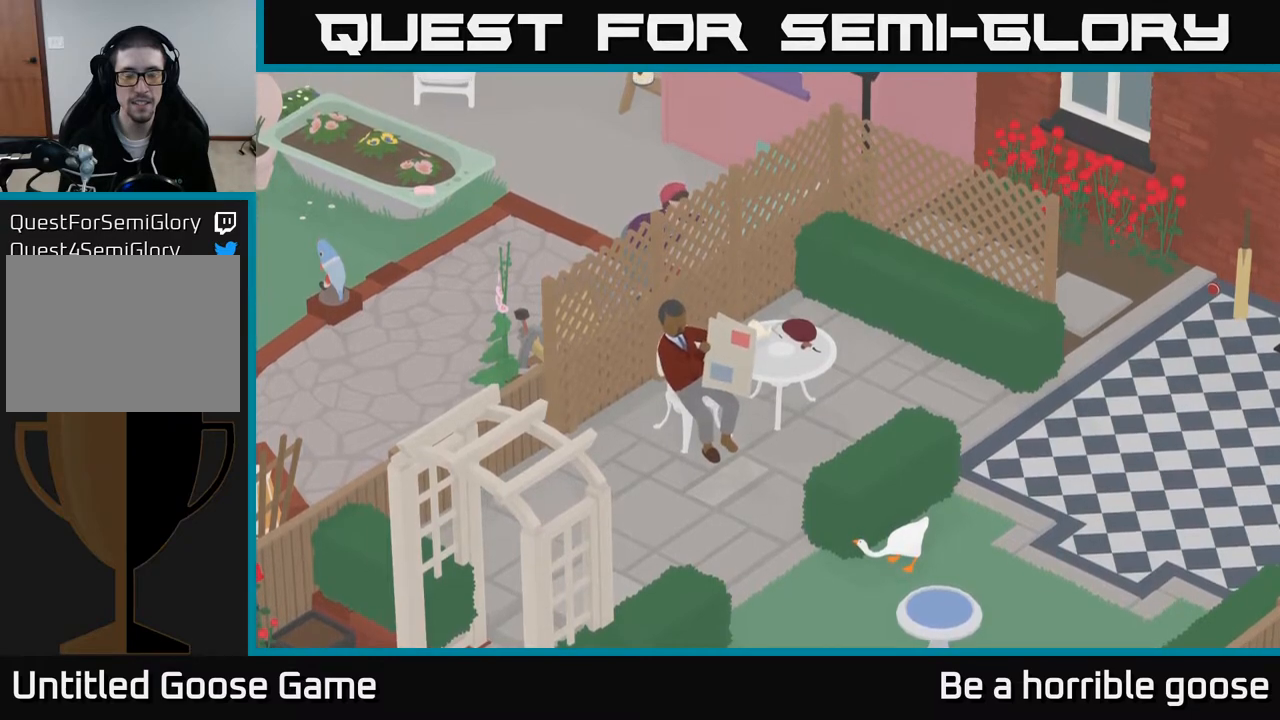
{"buttons": ["L2"], "left_stick": "center", "right_stick": "center", "events": []}
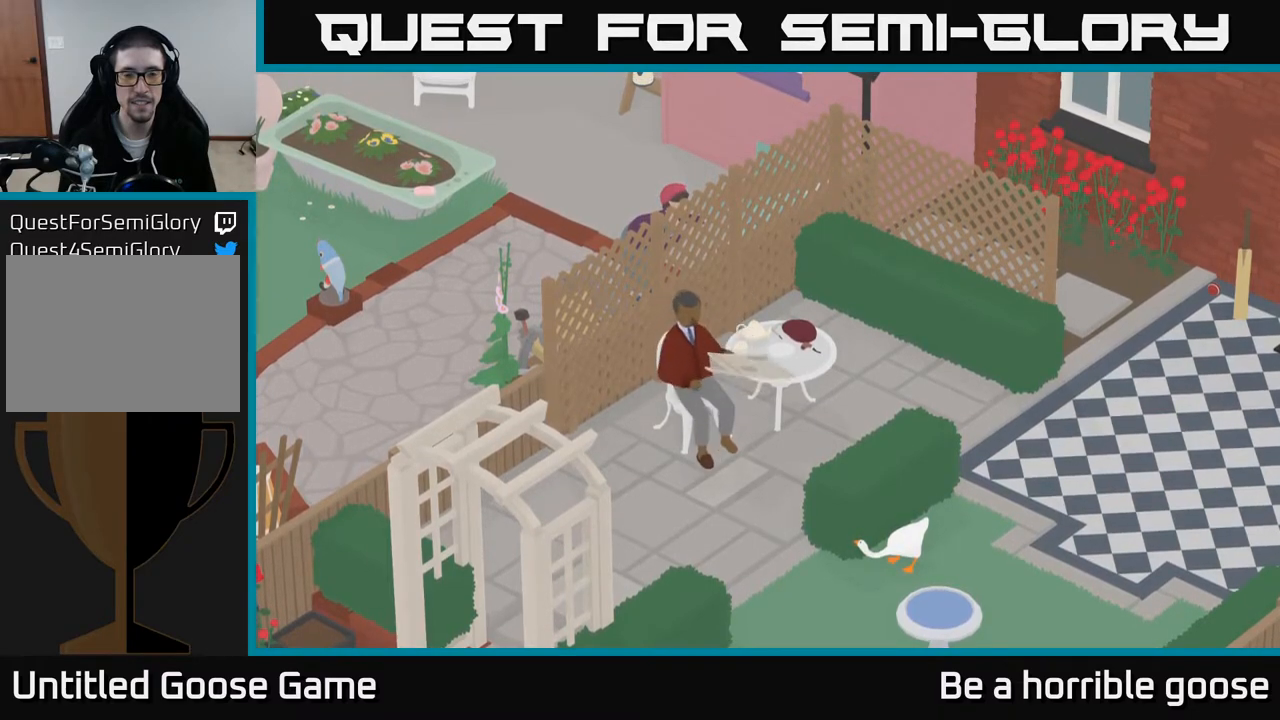
{"buttons": ["L2"], "left_stick": "center", "right_stick": "center", "events": []}
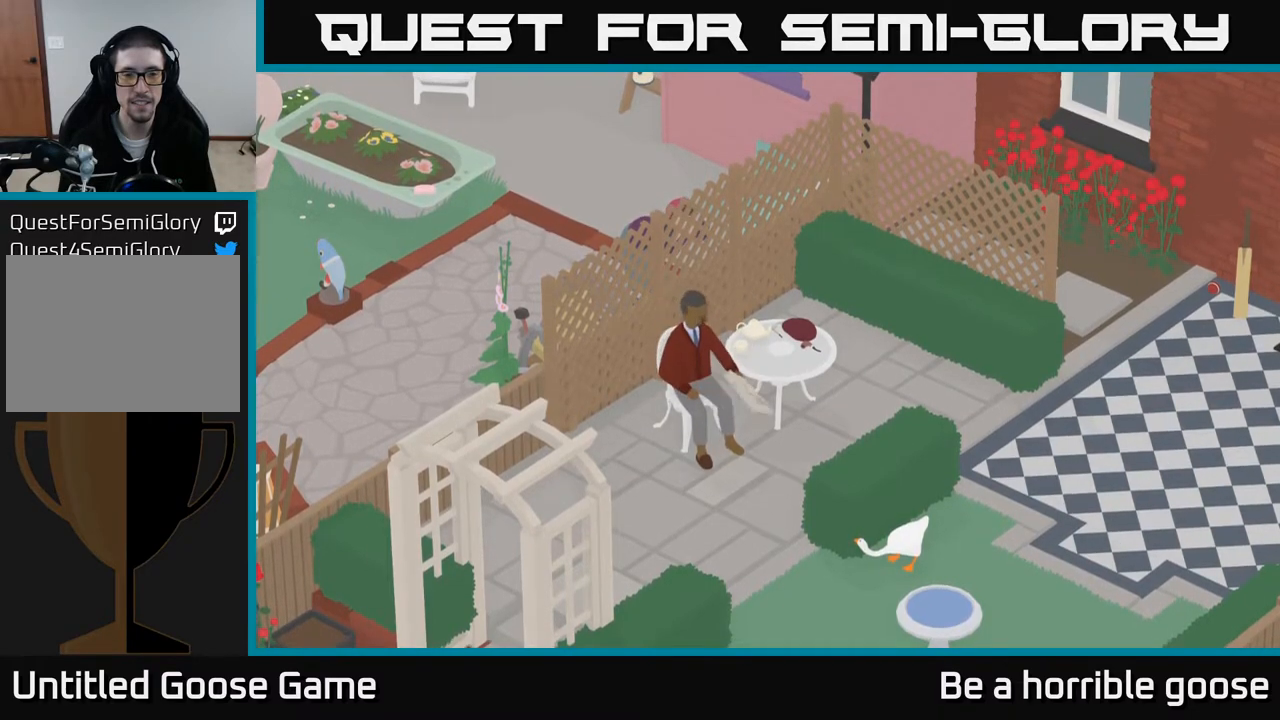
{"buttons": ["L2"], "left_stick": "center", "right_stick": "center", "events": []}
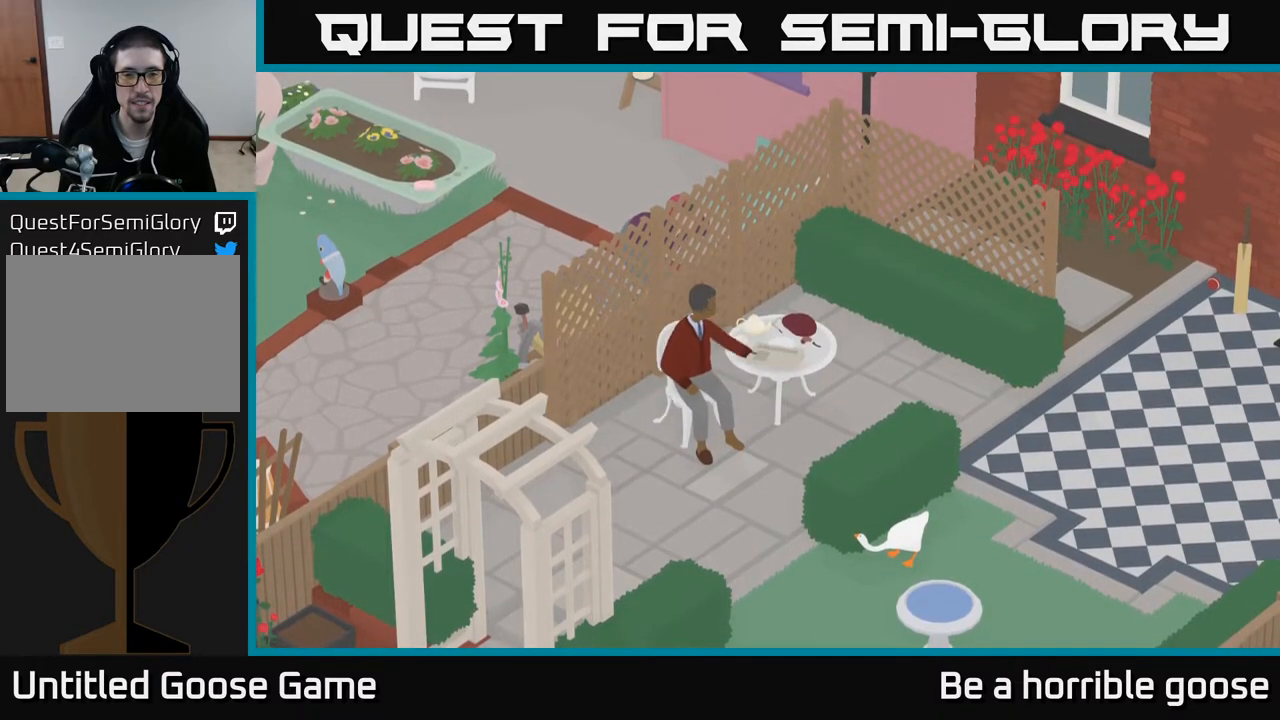
{"buttons": ["L2"], "left_stick": "center", "right_stick": "center", "events": []}
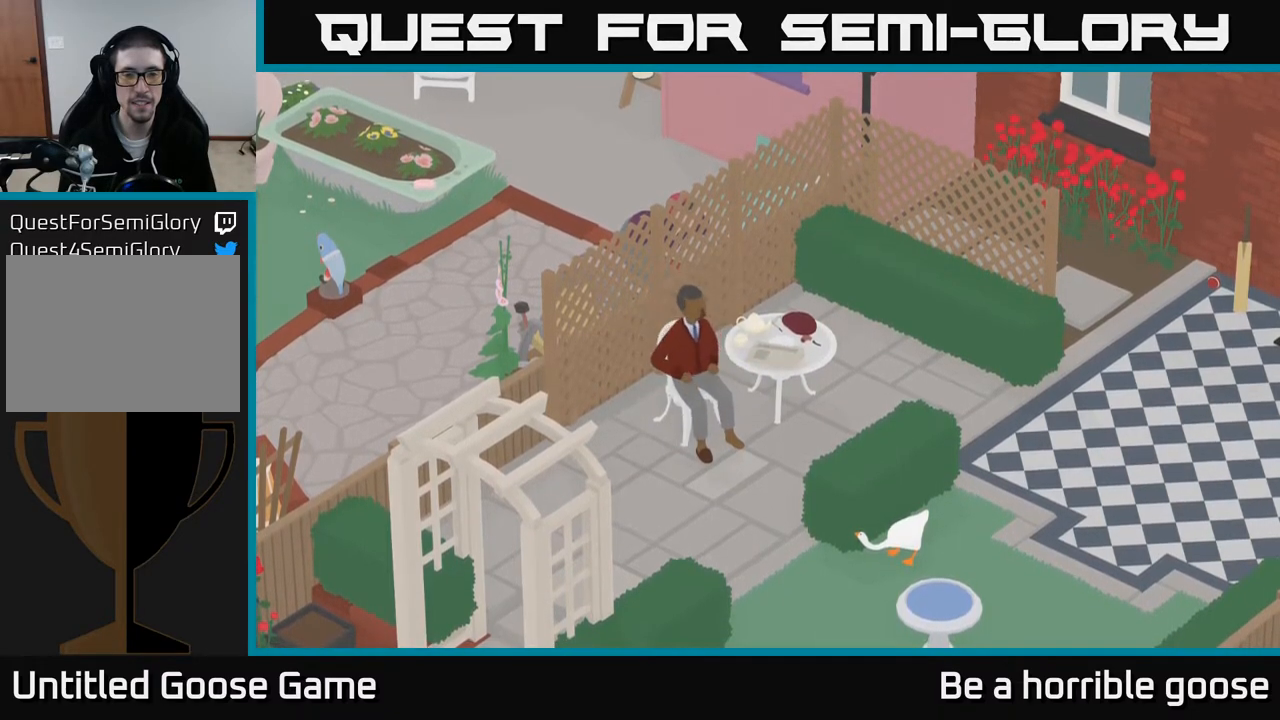
{"buttons": ["L2"], "left_stick": "center", "right_stick": "center", "events": []}
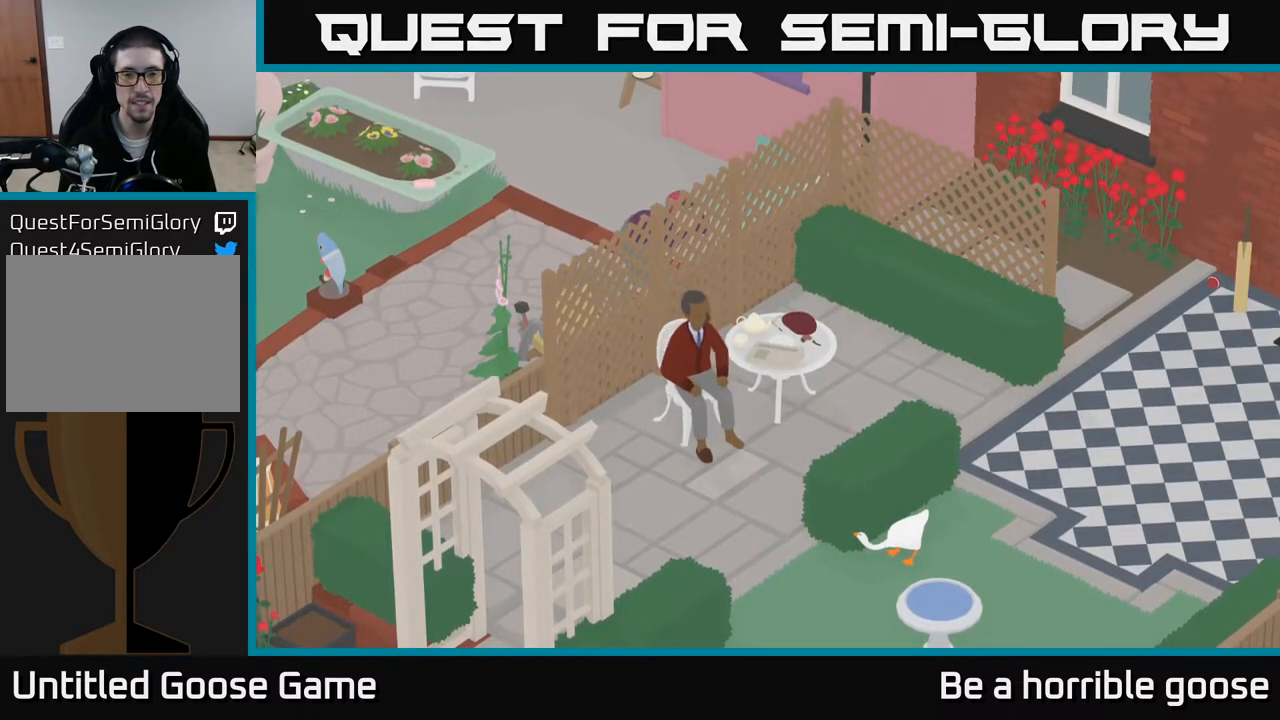
{"buttons": ["L2"], "left_stick": "center", "right_stick": "center", "events": []}
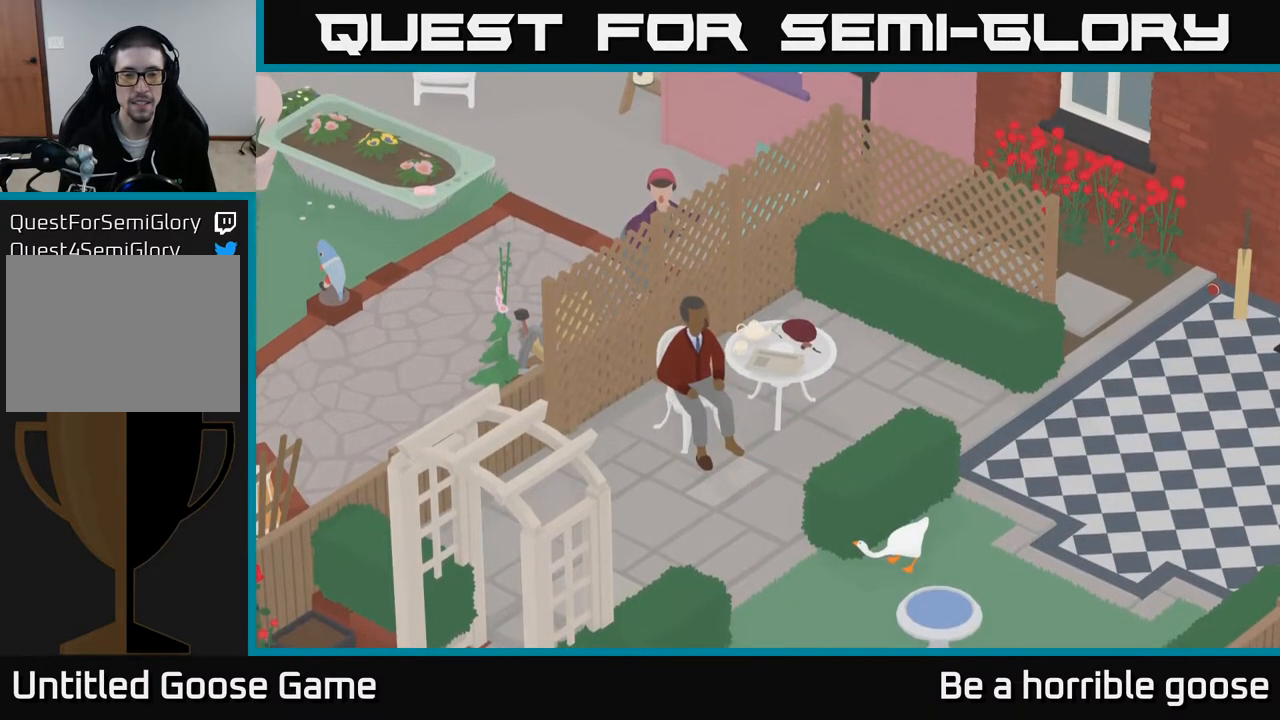
{"buttons": ["L2"], "left_stick": "center", "right_stick": "center", "events": []}
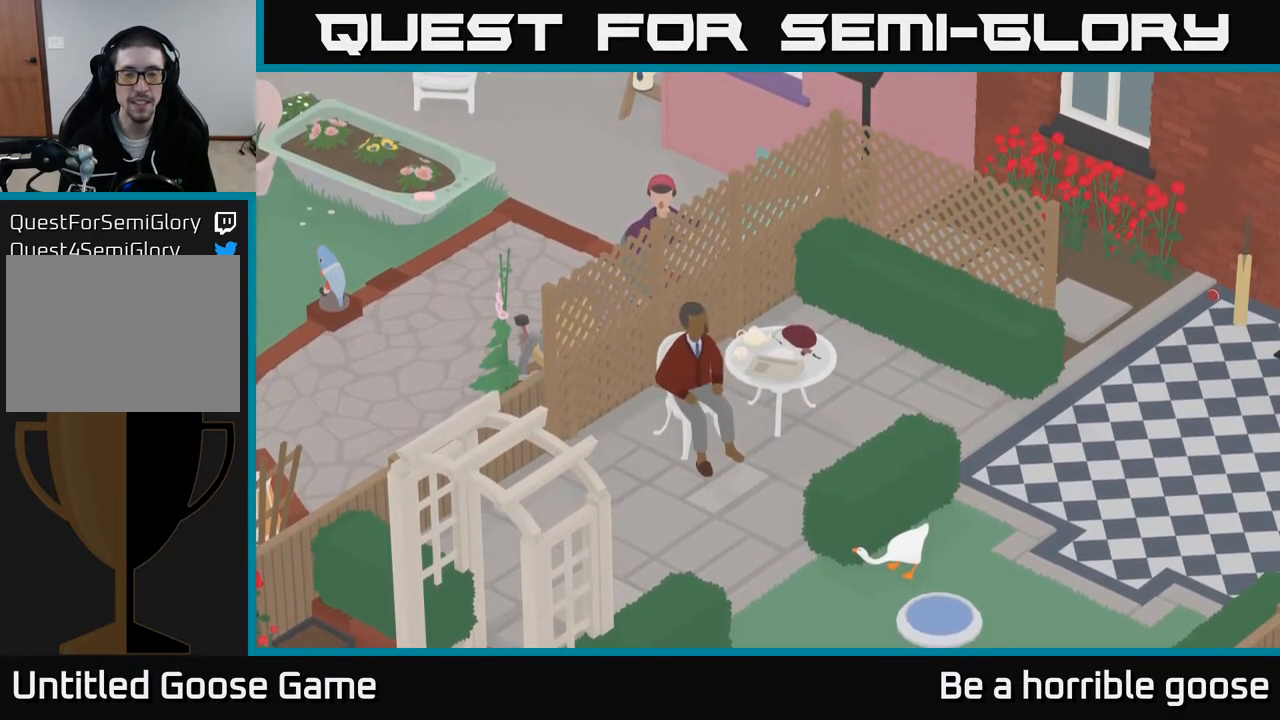
{"buttons": ["L2"], "left_stick": "center", "right_stick": "center", "events": []}
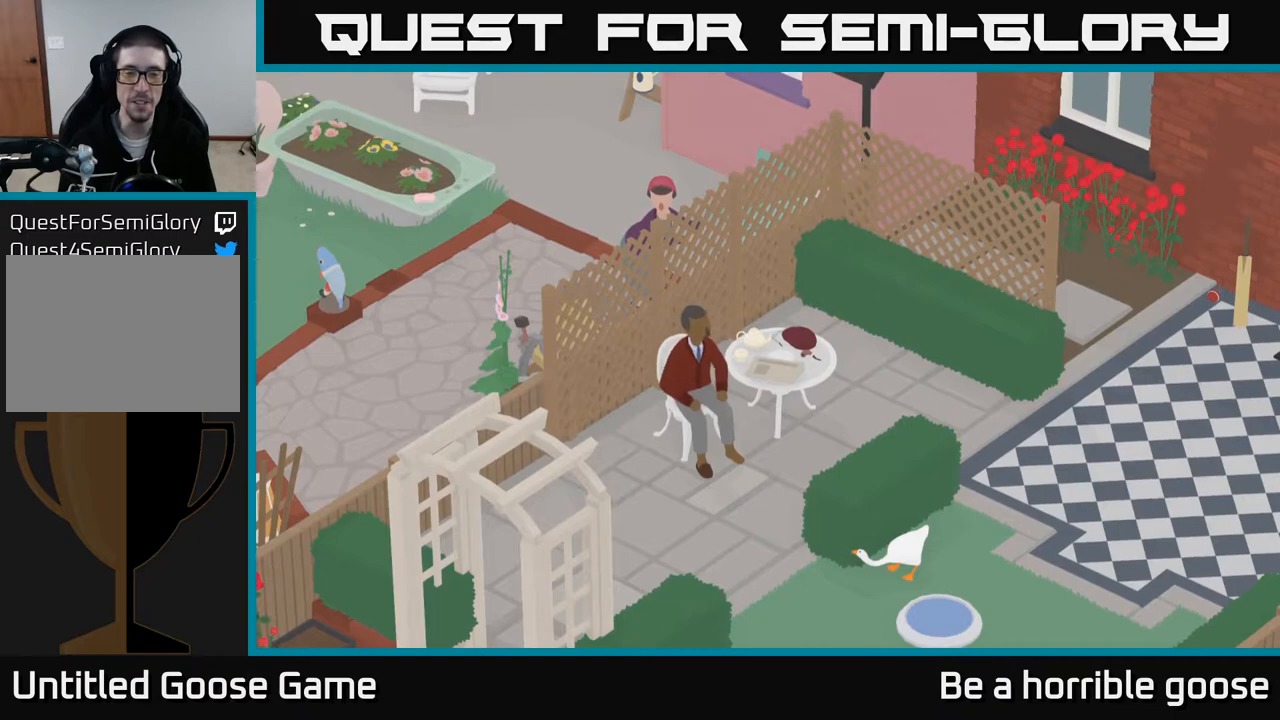
{"buttons": ["L2"], "left_stick": "center", "right_stick": "center", "events": []}
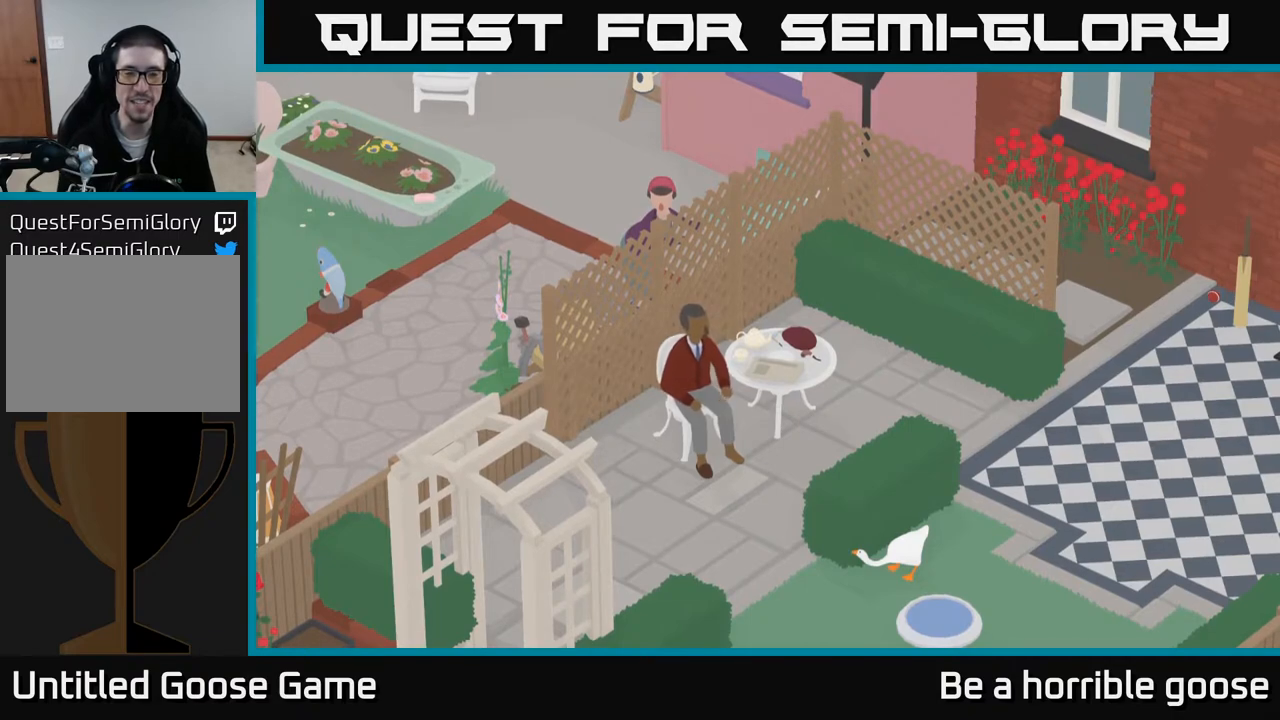
{"buttons": ["L2"], "left_stick": "center", "right_stick": "center", "events": []}
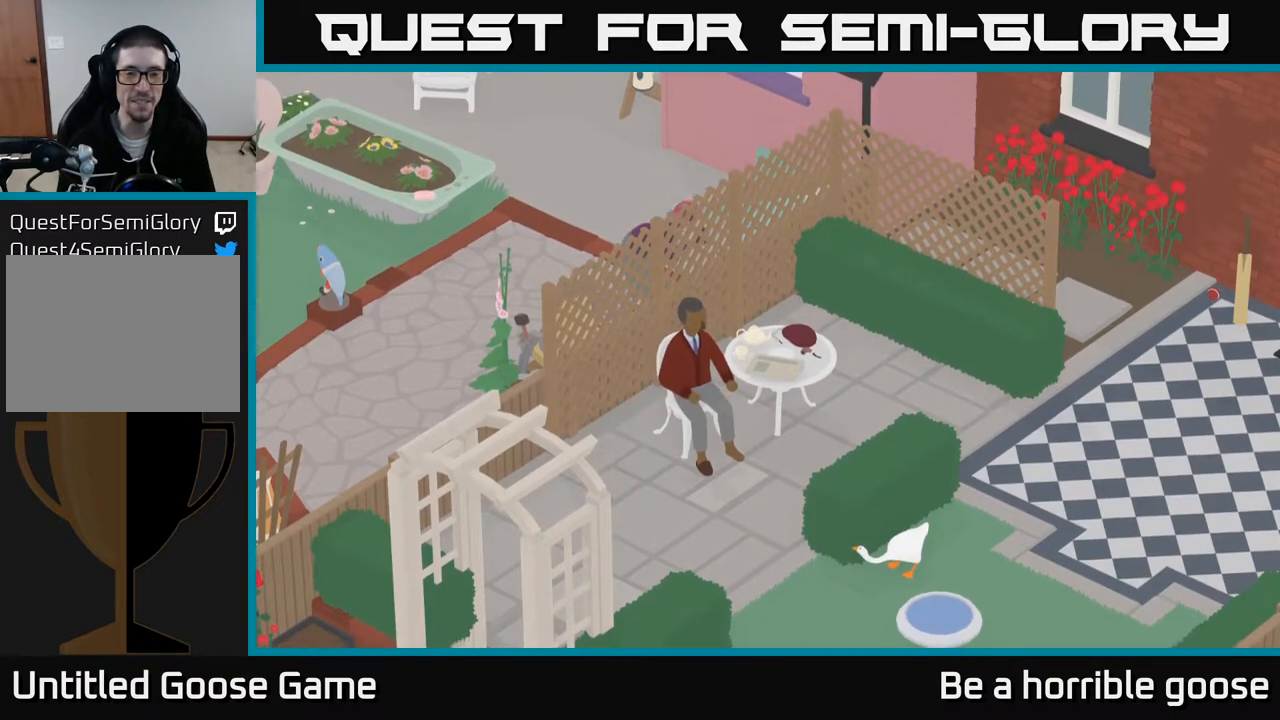
{"buttons": ["L2"], "left_stick": "center", "right_stick": "center", "events": []}
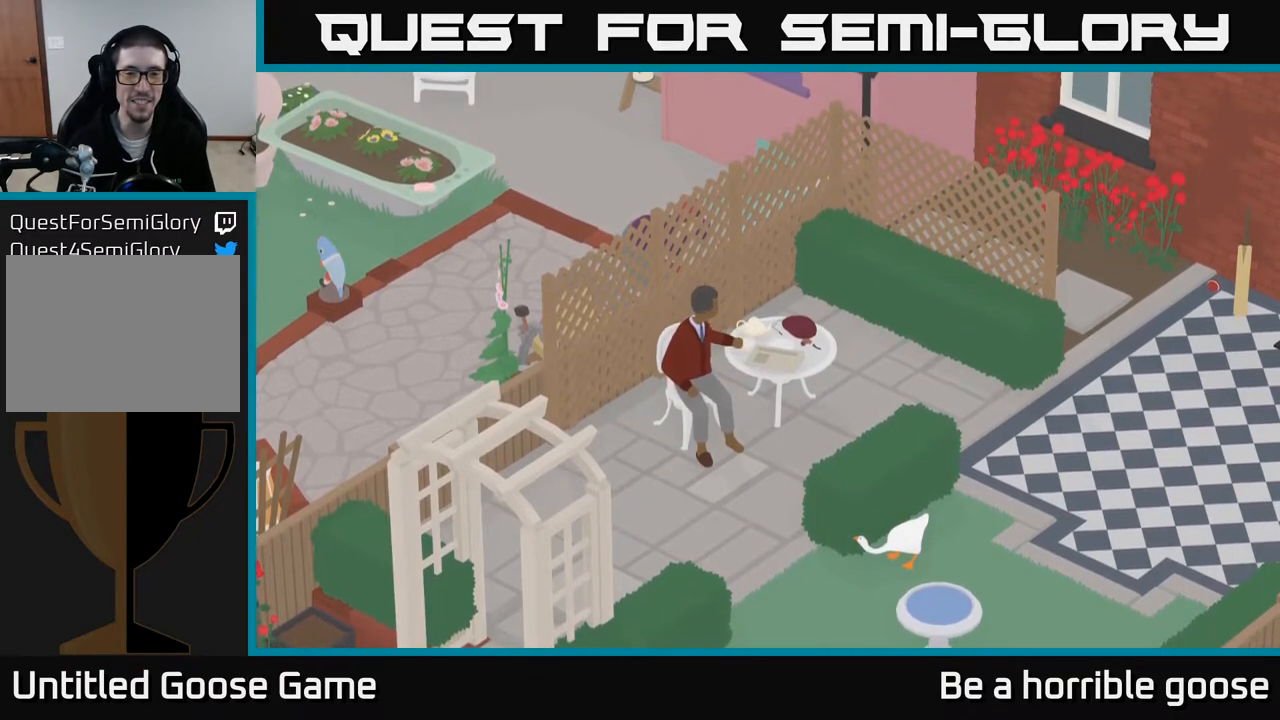
{"buttons": ["L2"], "left_stick": "center", "right_stick": "center", "events": []}
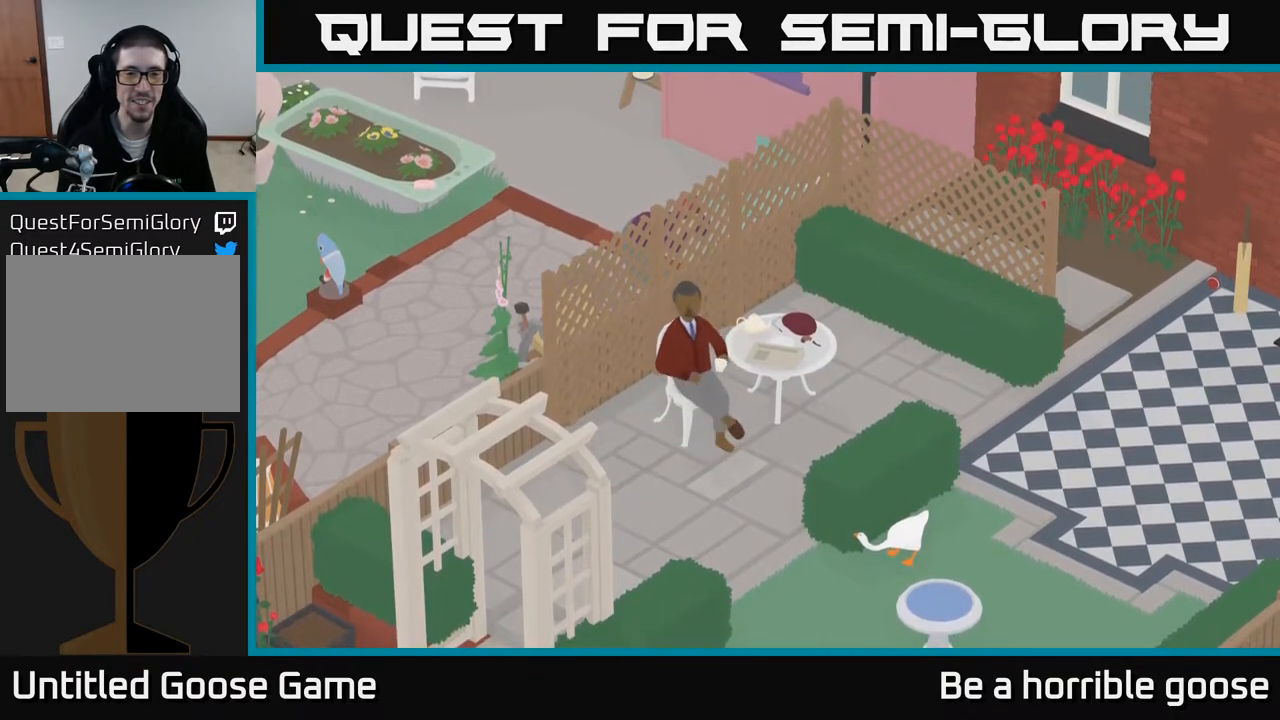
{"buttons": ["L2"], "left_stick": "center", "right_stick": "center", "events": []}
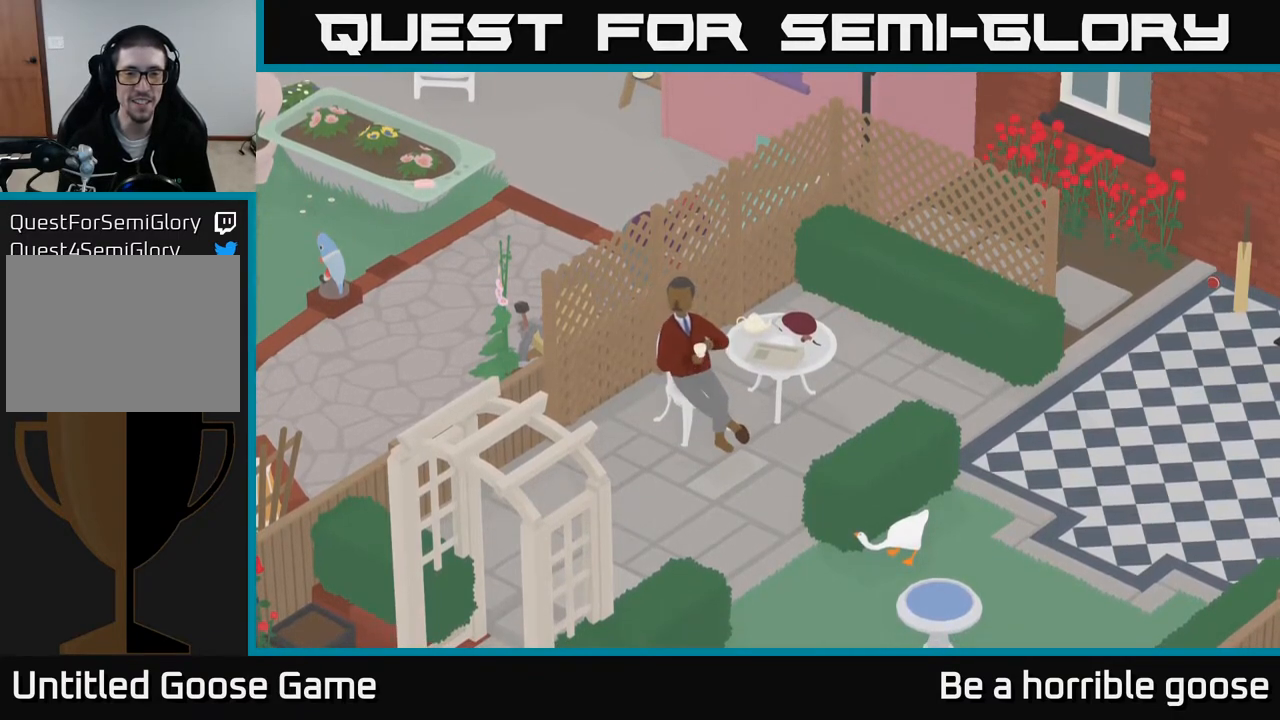
{"buttons": ["L2"], "left_stick": "left", "right_stick": "center", "events": [[67, "left_stick", "left"]]}